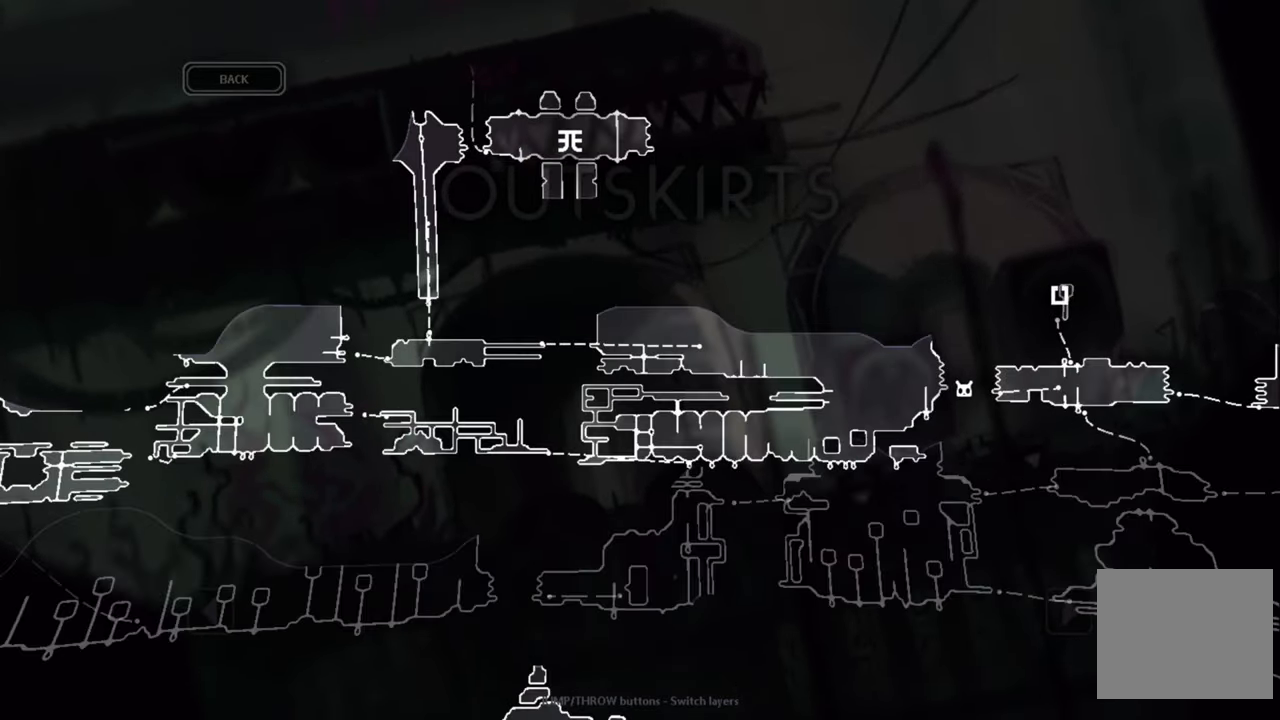
Gameplay with a controller (Xbox layout); each line is a JSON object with the inputs held at the frame after it. "events" lists button and stick changes between this image and that frame as [ms after this image, input, new state], when the widget could be followed in between.
{"buttons": [], "left_stick": "center", "right_stick": "center"}
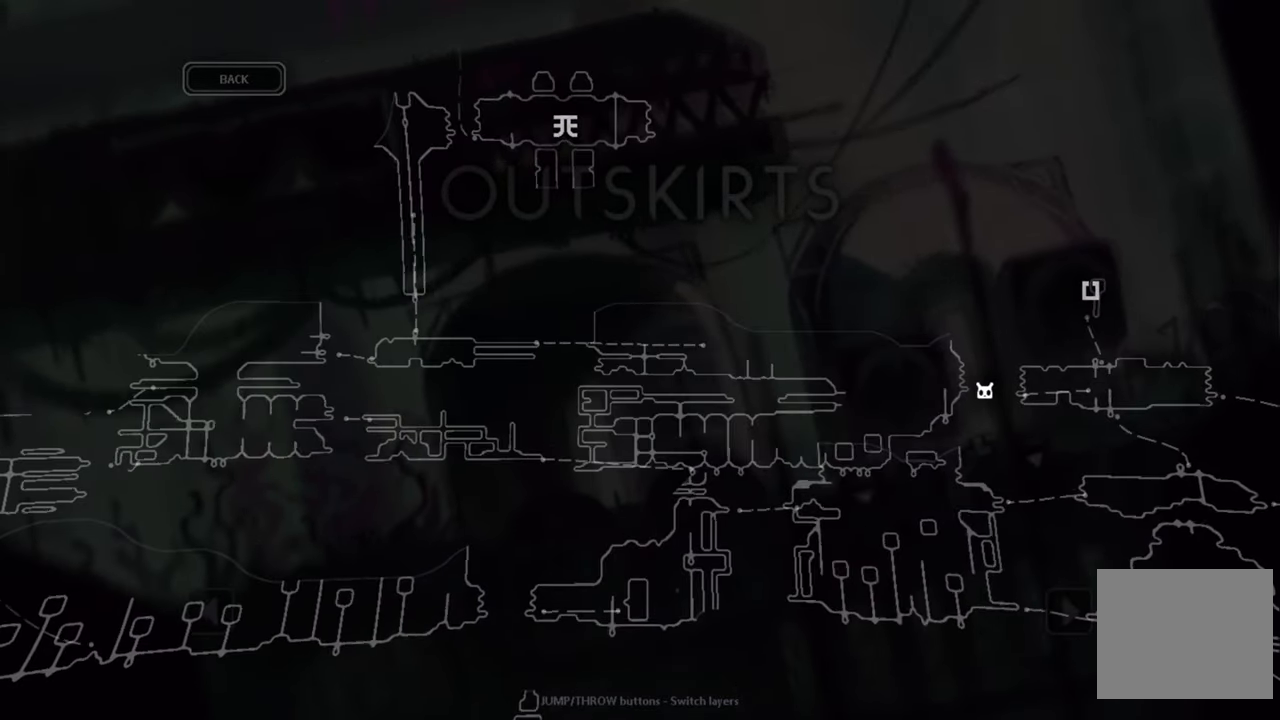
{"buttons": ["DPAD_LEFT"], "left_stick": "center", "right_stick": "center", "events": [[400, "DPAD_LEFT", "down"]]}
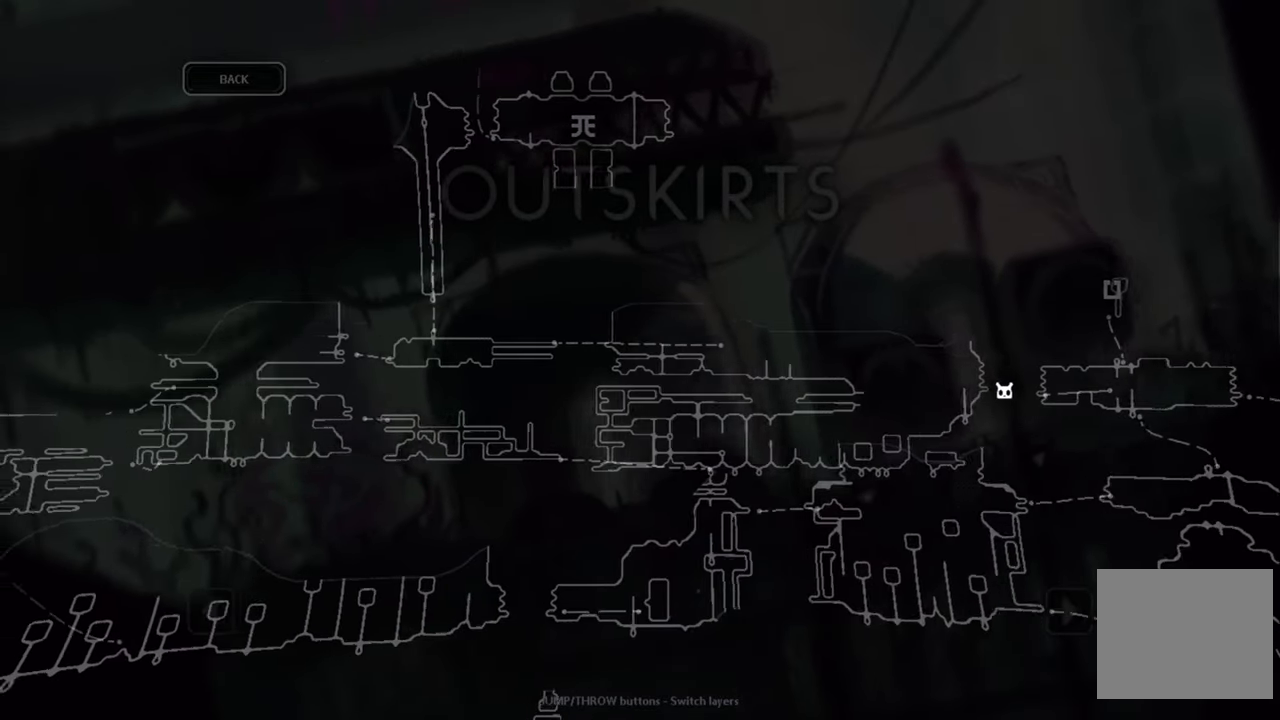
{"buttons": [], "left_stick": "center", "right_stick": "center", "events": [[17, "DPAD_UP", "down"], [167, "DPAD_LEFT", "up"], [200, "DPAD_UP", "up"]]}
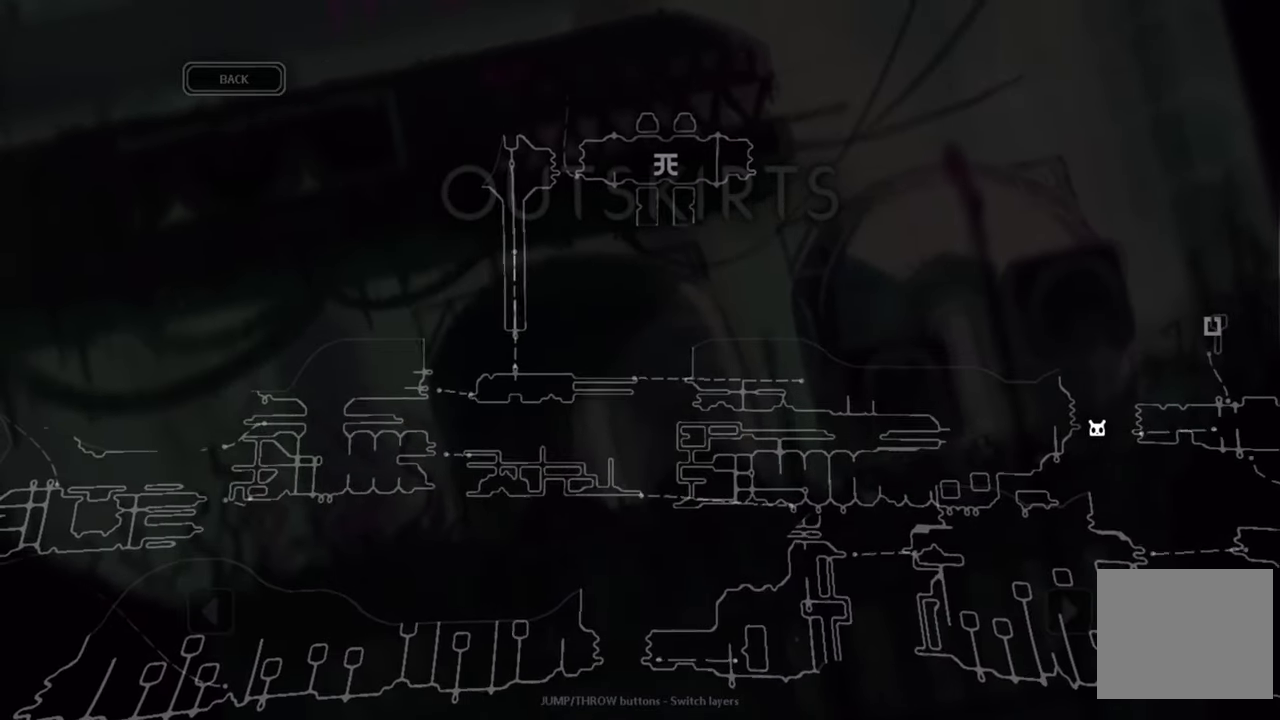
{"buttons": [], "left_stick": "up-left", "right_stick": "center", "events": [[500, "left_stick", "up-left"]]}
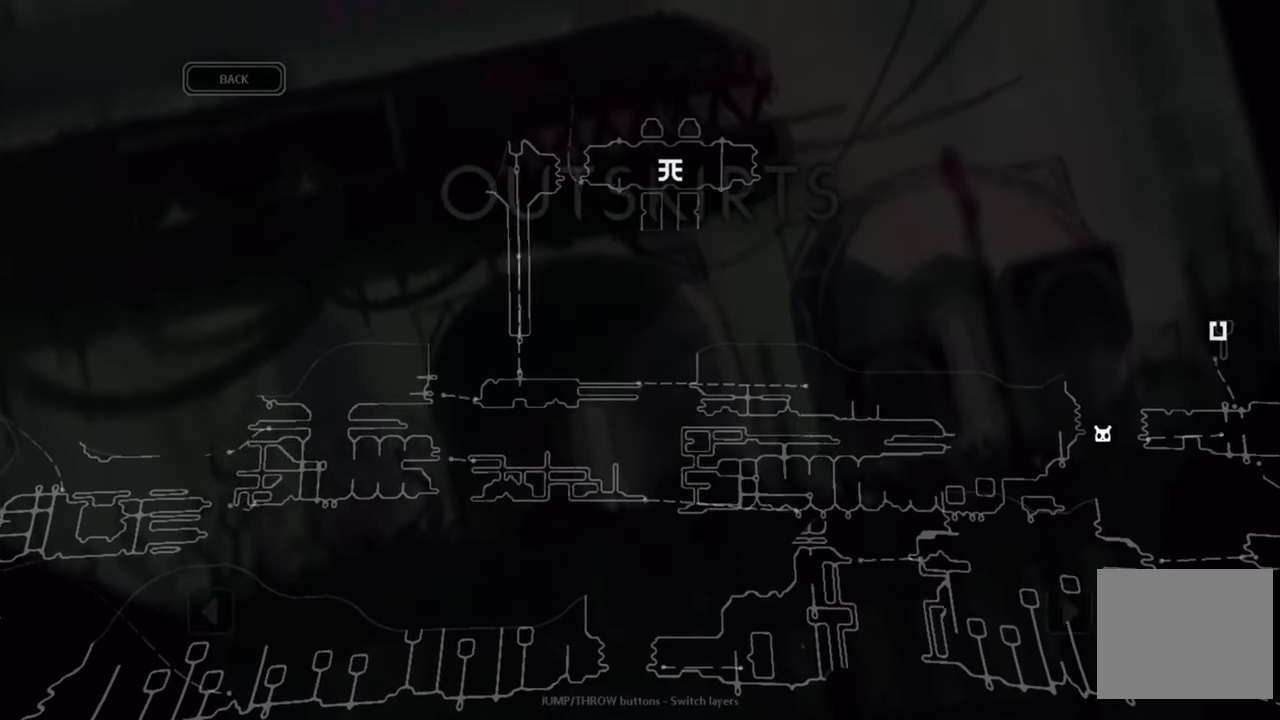
{"buttons": [], "left_stick": "down", "right_stick": "center", "events": [[83, "right_stick", "down-left"], [133, "right_stick", "center"], [250, "left_stick", "center"], [350, "left_stick", "down"]]}
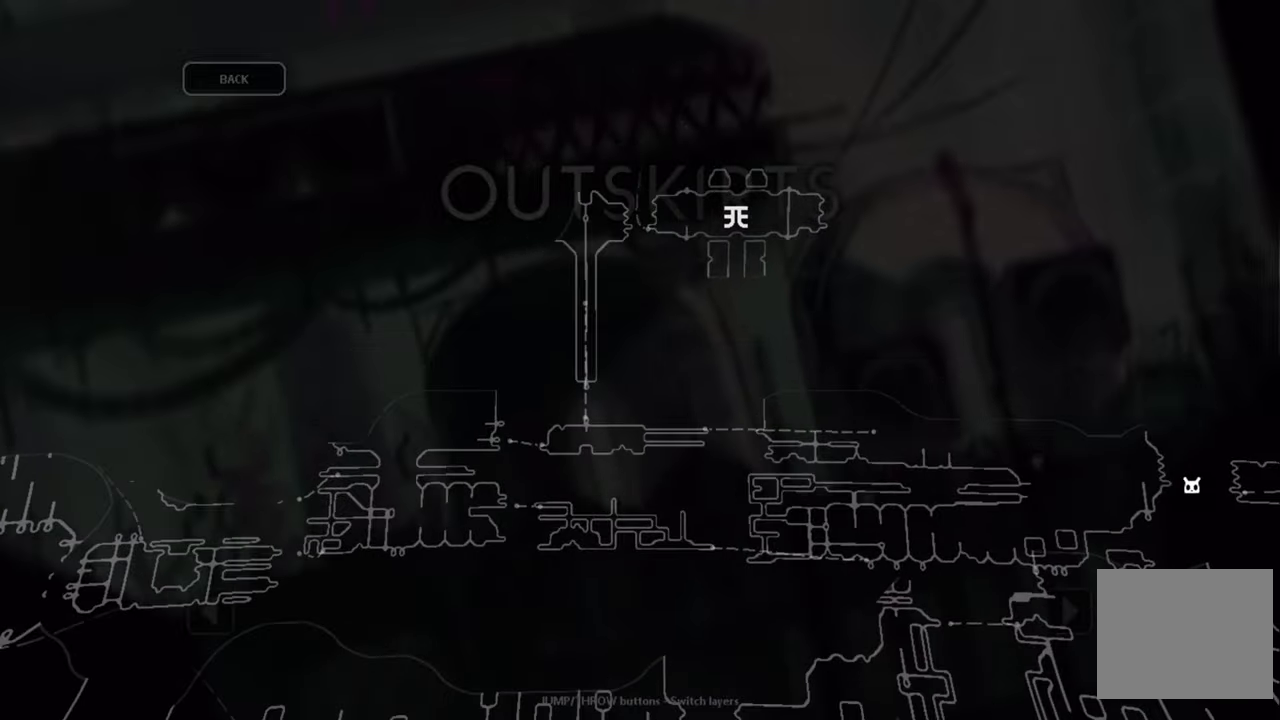
{"buttons": [], "left_stick": "right", "right_stick": "center", "events": [[33, "left_stick", "down-right"], [266, "left_stick", "right"]]}
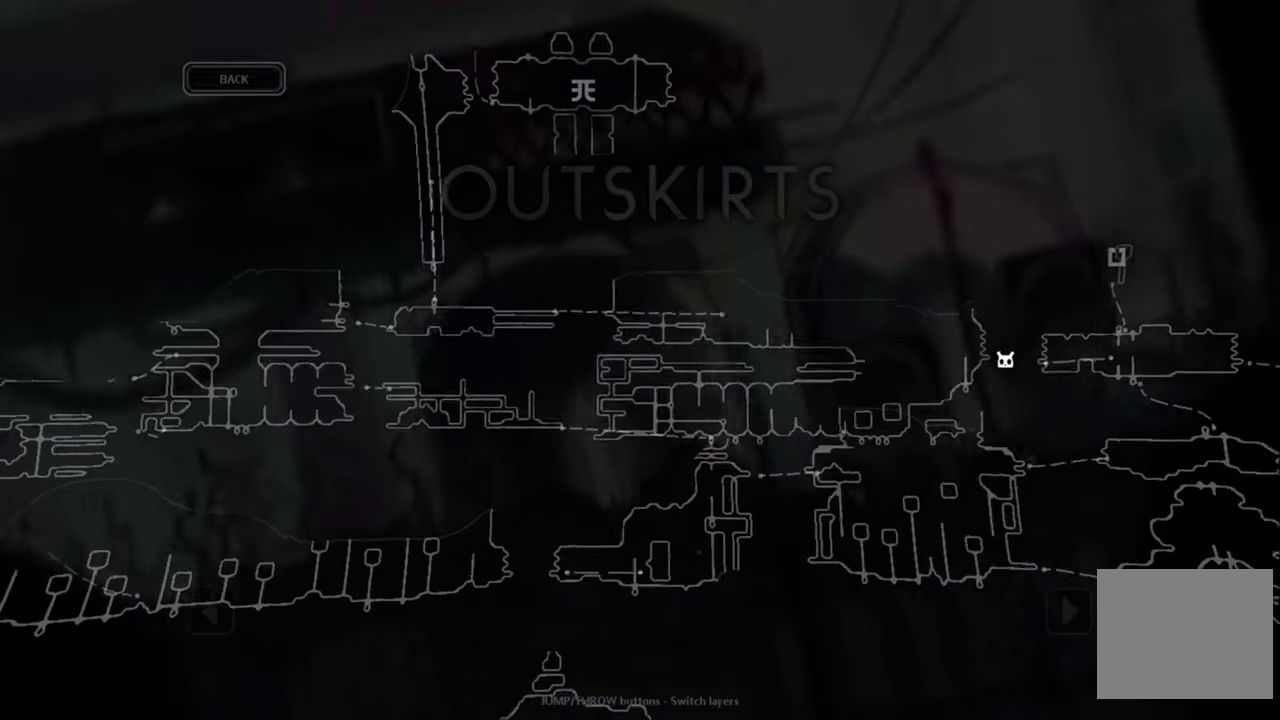
{"buttons": ["B"], "left_stick": "center", "right_stick": "center"}
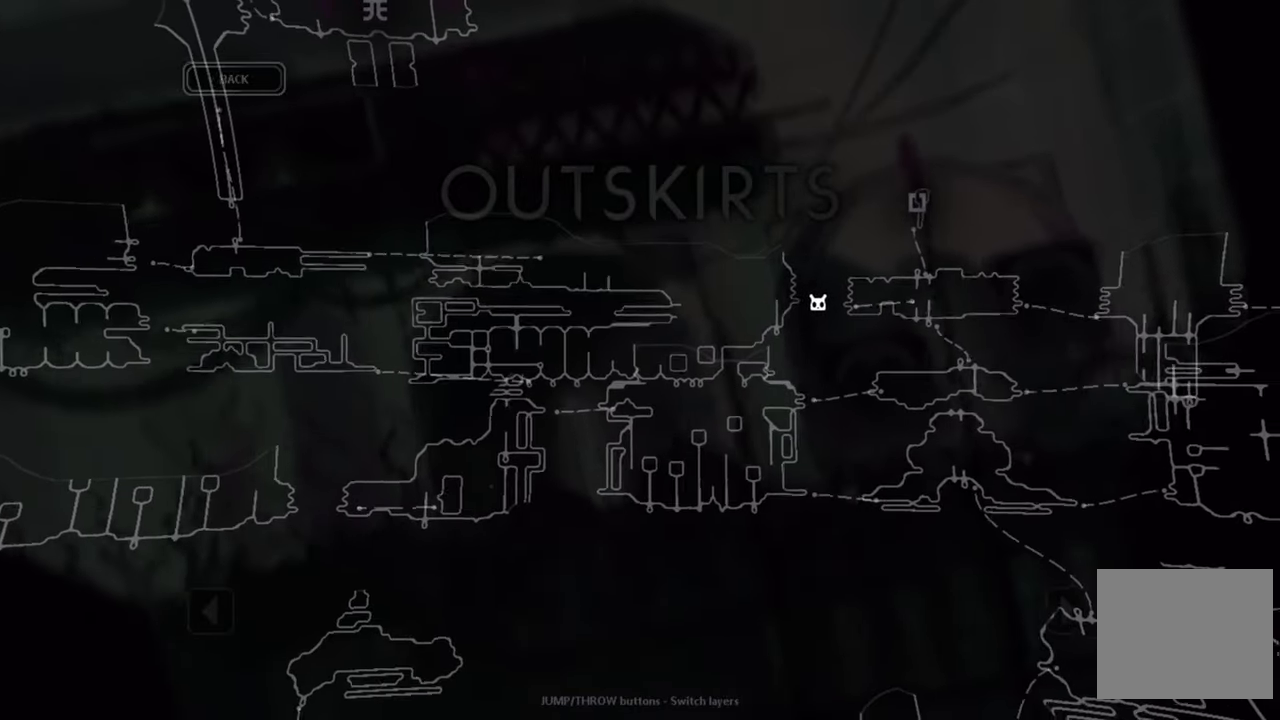
{"buttons": [], "left_stick": "center", "right_stick": "center", "events": [[33, "B", "up"], [100, "B", "down"], [183, "B", "up"], [233, "B", "down"], [333, "B", "up"], [366, "B", "down"], [483, "B", "up"]]}
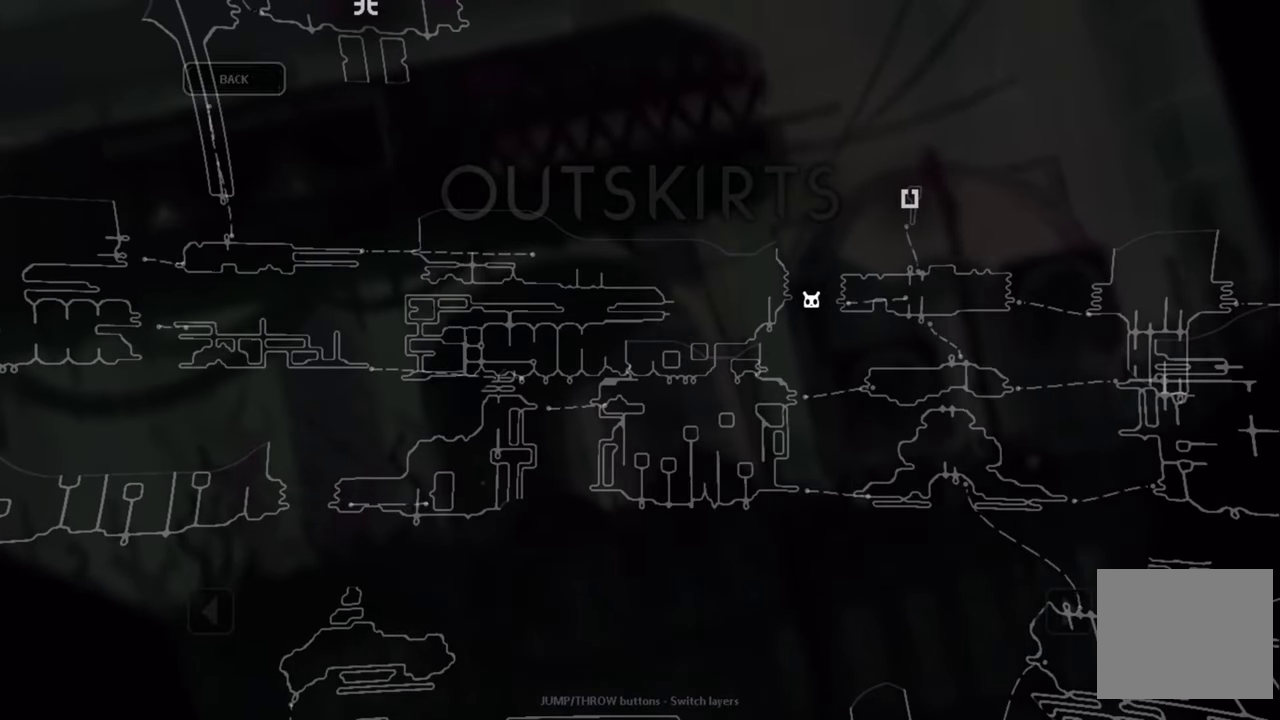
{"buttons": [], "left_stick": "center", "right_stick": "center", "events": [[16, "B", "down"], [183, "B", "up"]]}
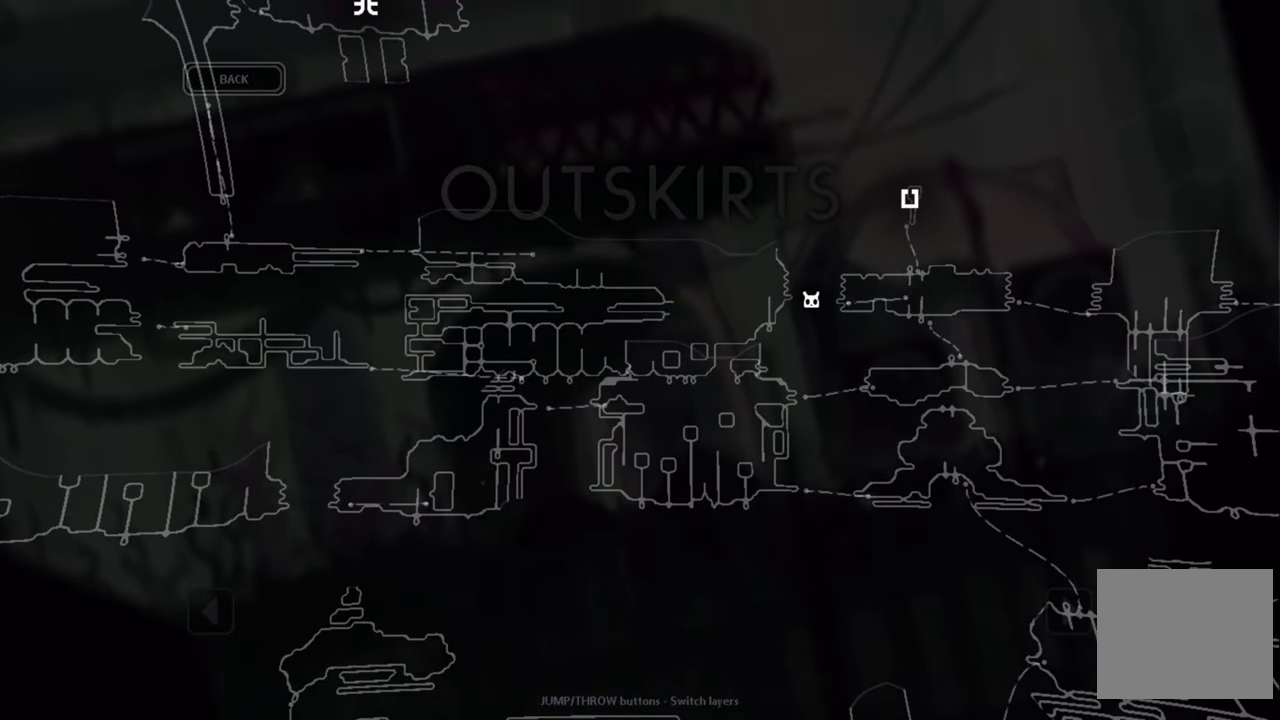
{"buttons": ["A"], "left_stick": "center", "right_stick": "center"}